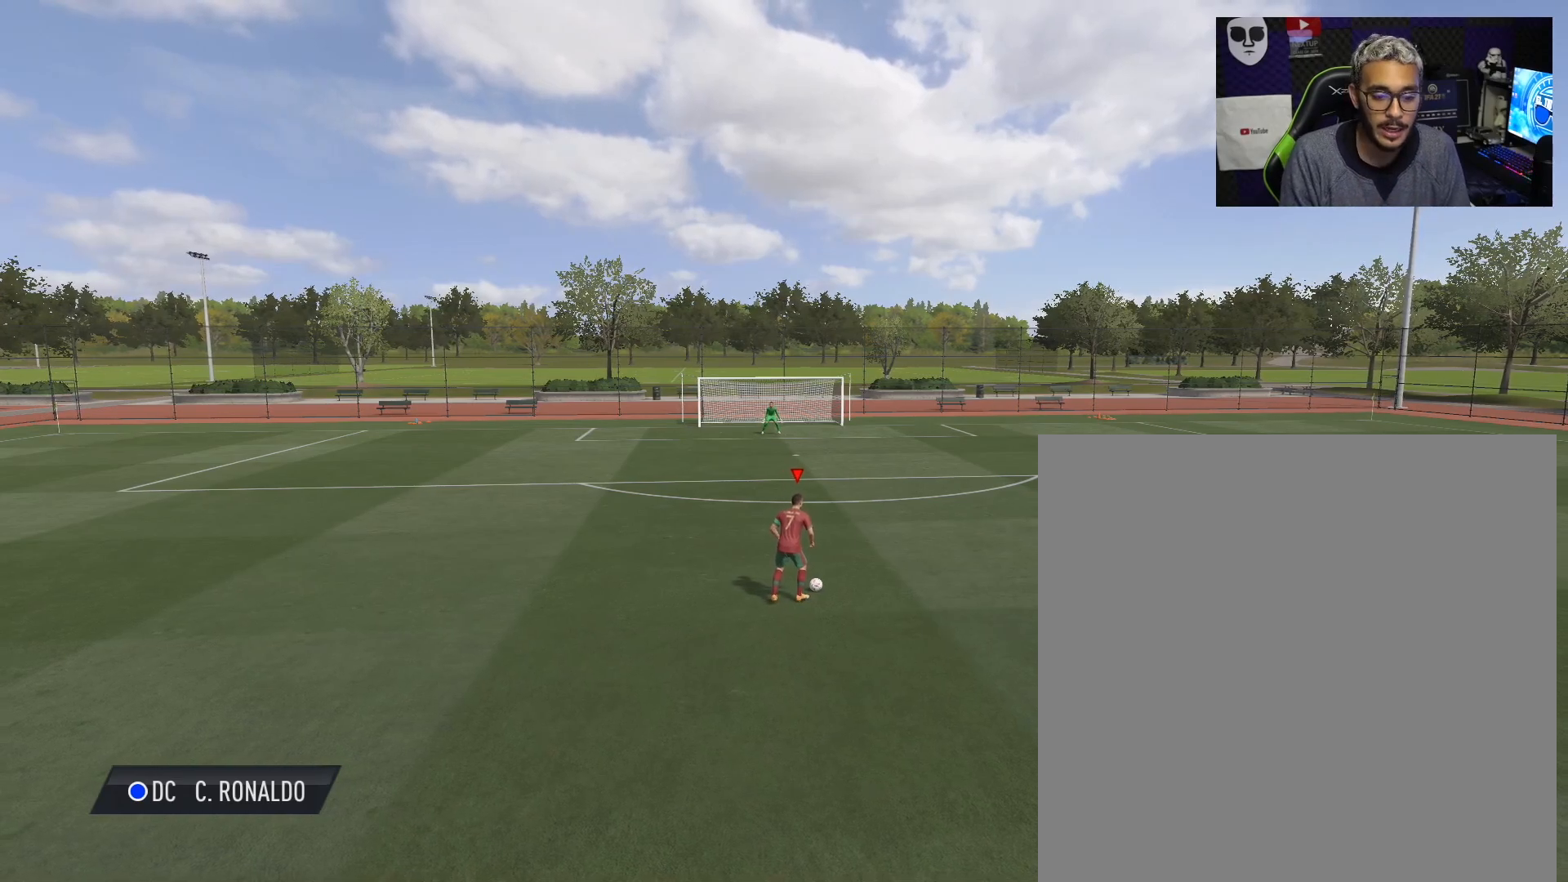
Gameplay with a controller (Xbox layout); each line is a JSON object with the inputs held at the frame after it. "events" lists button and stick changes between this image and that frame as [ms after this image, input, new state], when the widget could be followed in between. Not read: L3 R3.
{"buttons": [], "left_stick": "center", "right_stick": "center", "events": [[83, "left_stick", "up"], [484, "left_stick", "center"]]}
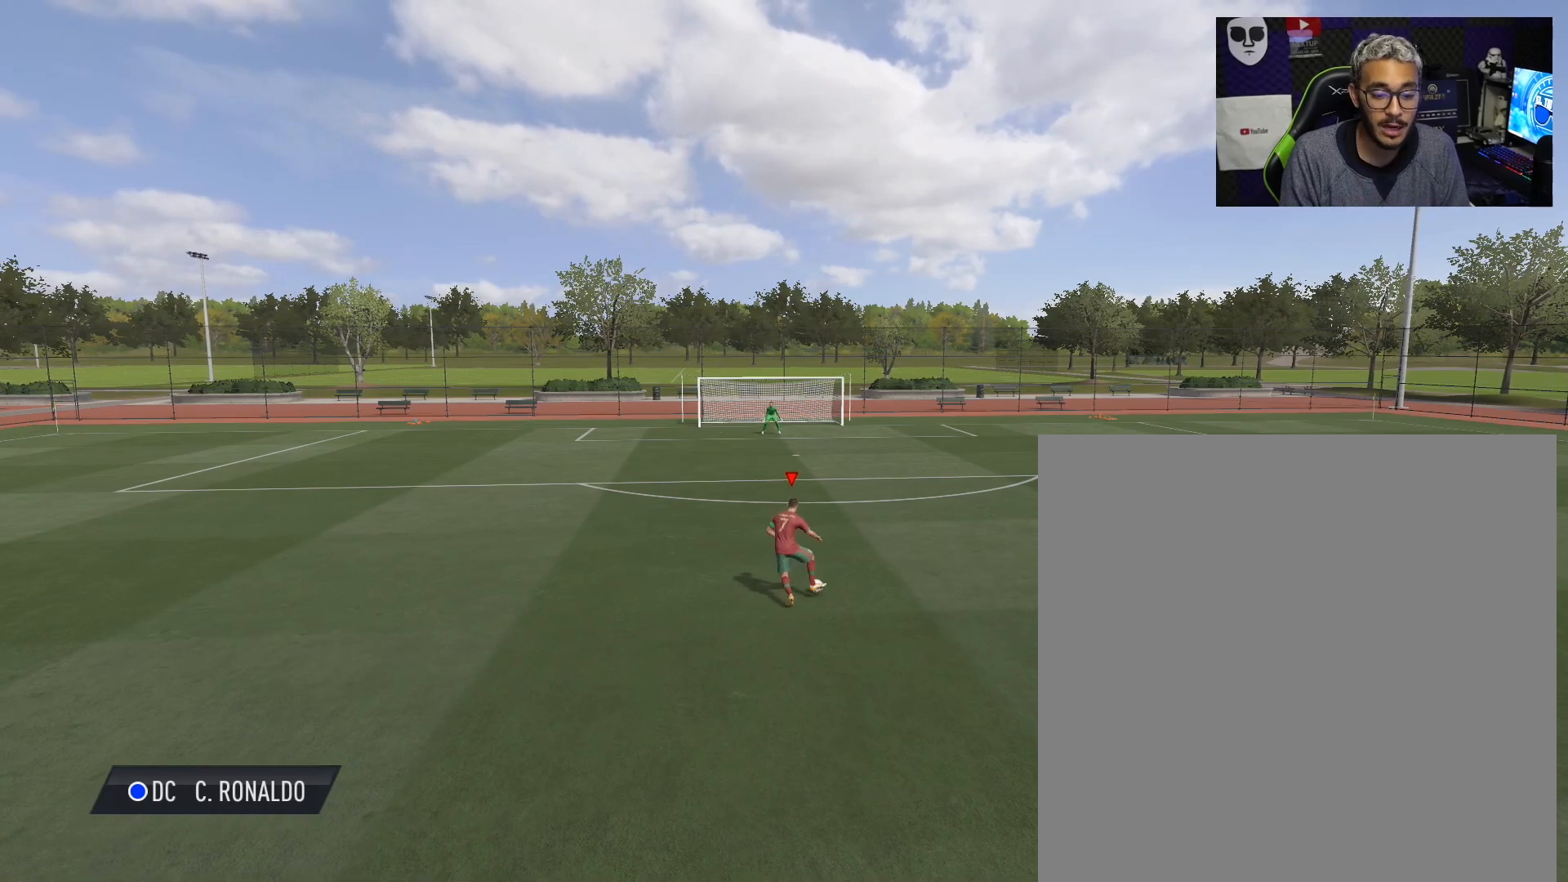
{"buttons": [], "left_stick": "center", "right_stick": "center", "events": [[167, "R2", "down"], [317, "R2", "up"]]}
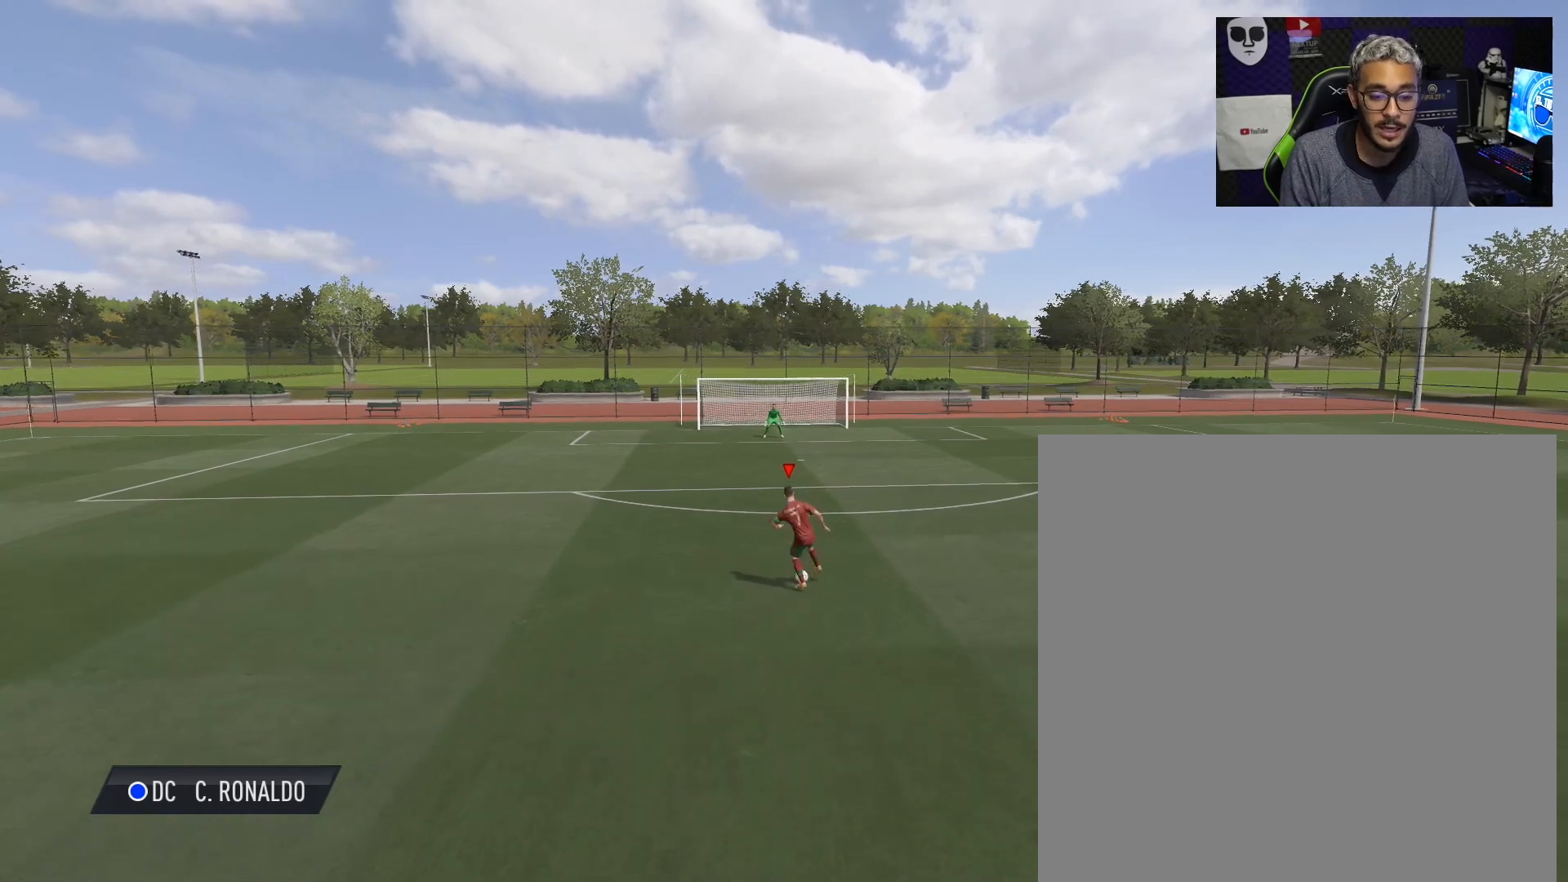
{"buttons": [], "left_stick": "up", "right_stick": "center", "events": [[100, "left_stick", "up"]]}
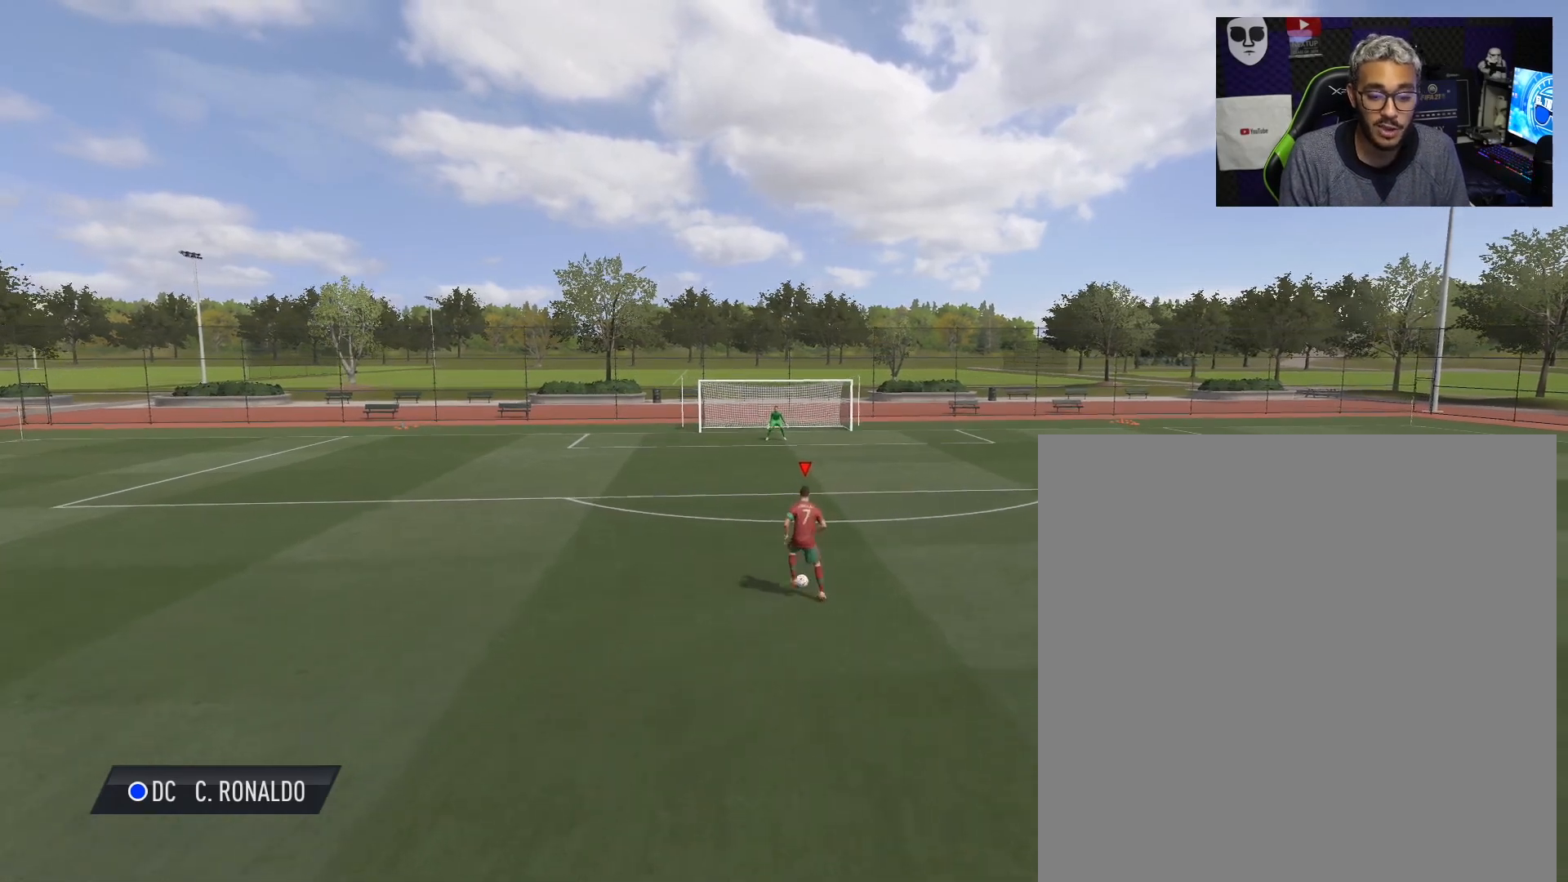
{"buttons": [], "left_stick": "up", "right_stick": "center", "events": []}
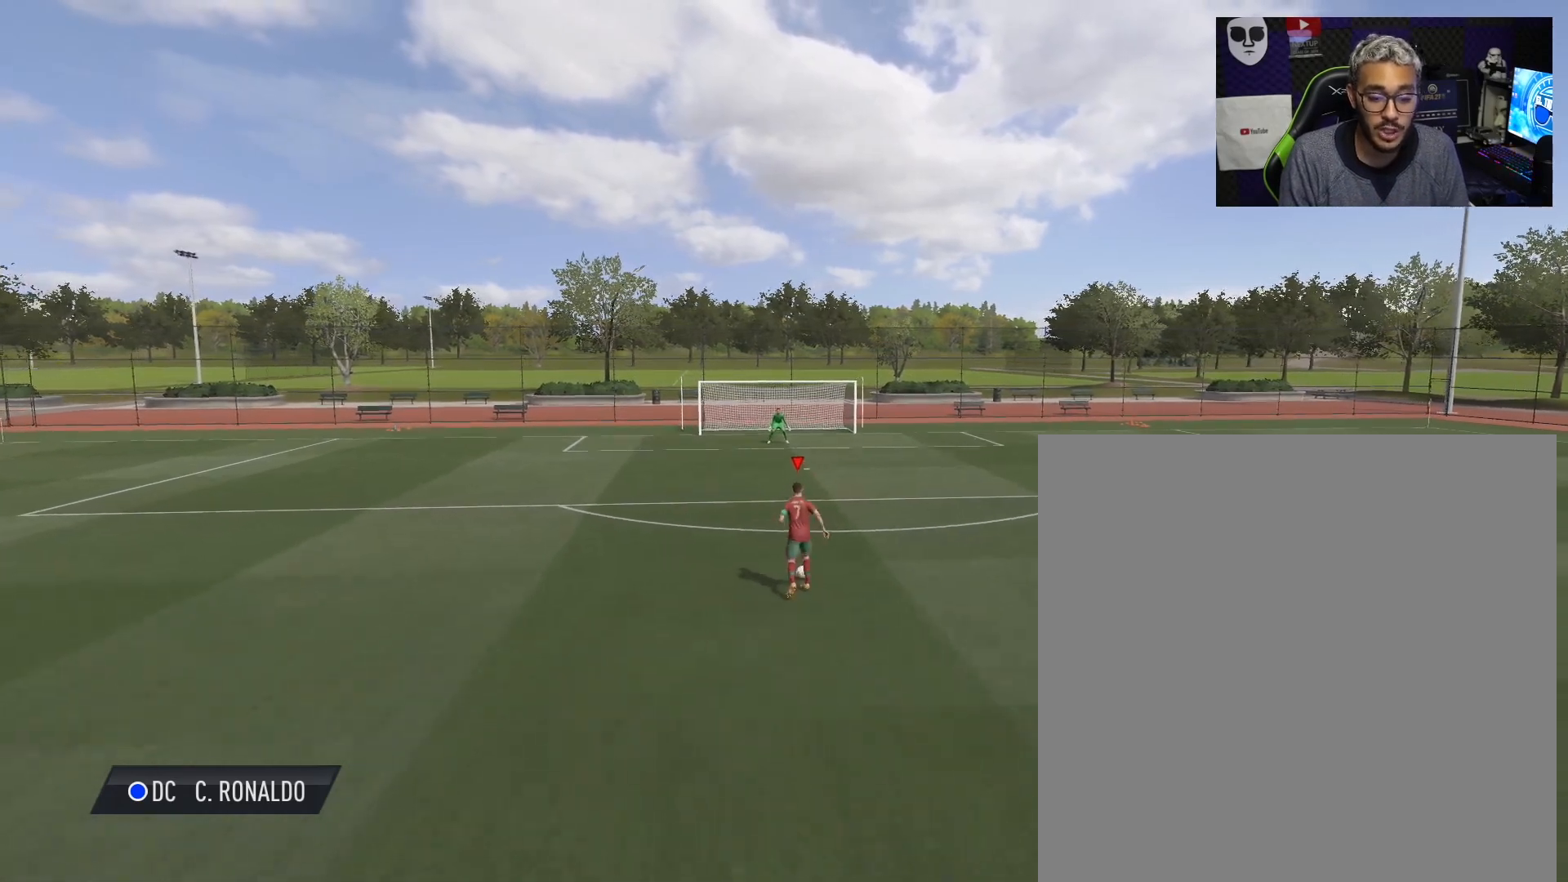
{"buttons": [], "left_stick": "up", "right_stick": "center", "events": []}
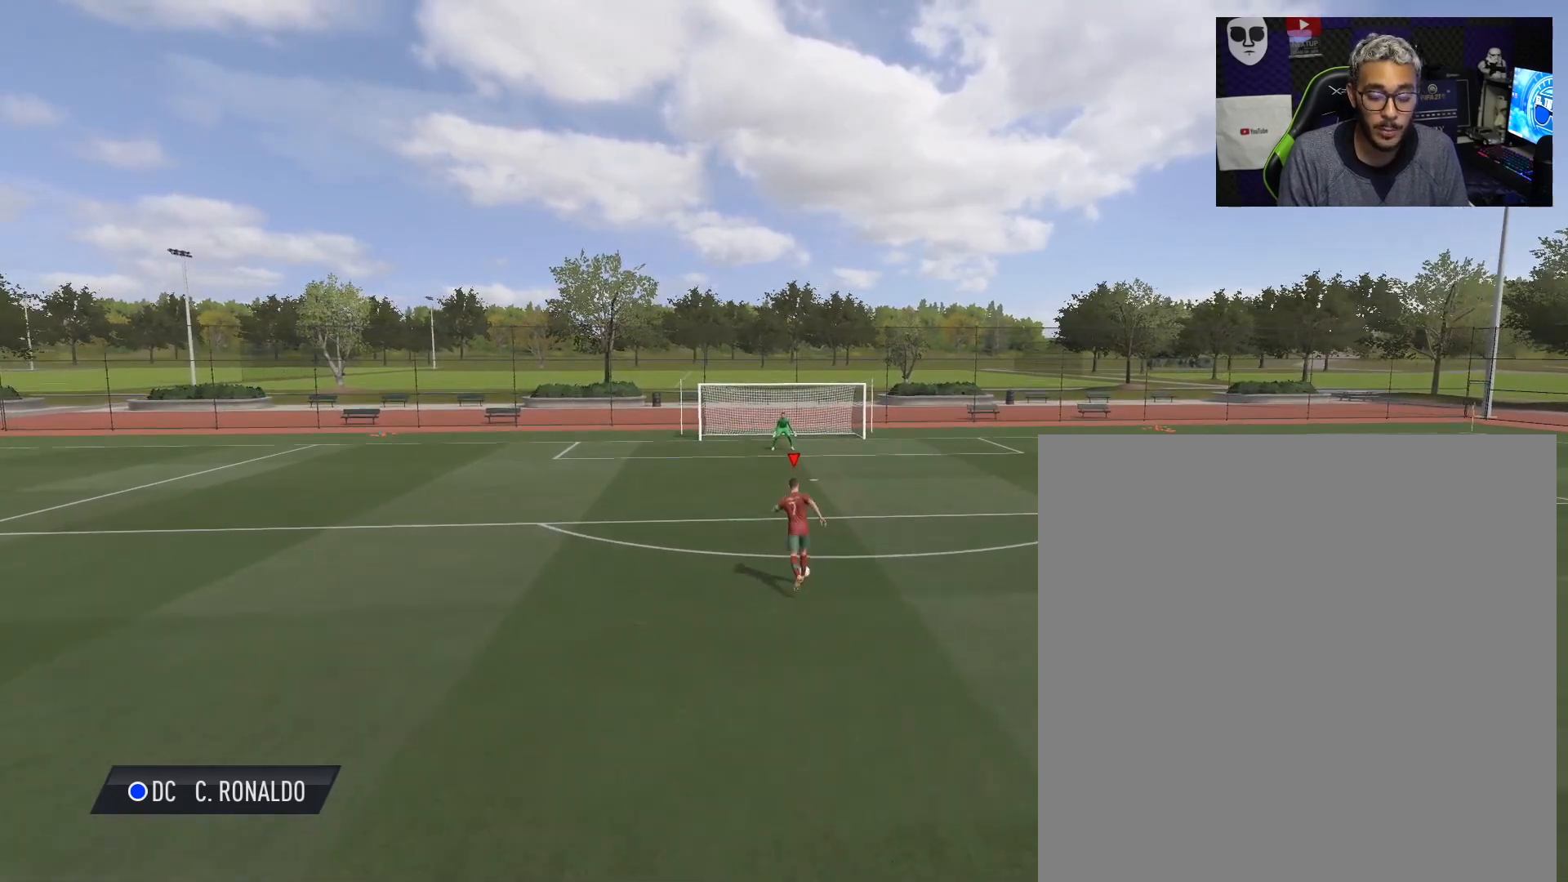
{"buttons": [], "left_stick": "up", "right_stick": "right", "events": [[200, "right_stick", "down"], [301, "right_stick", "down-right"], [401, "right_stick", "right"]]}
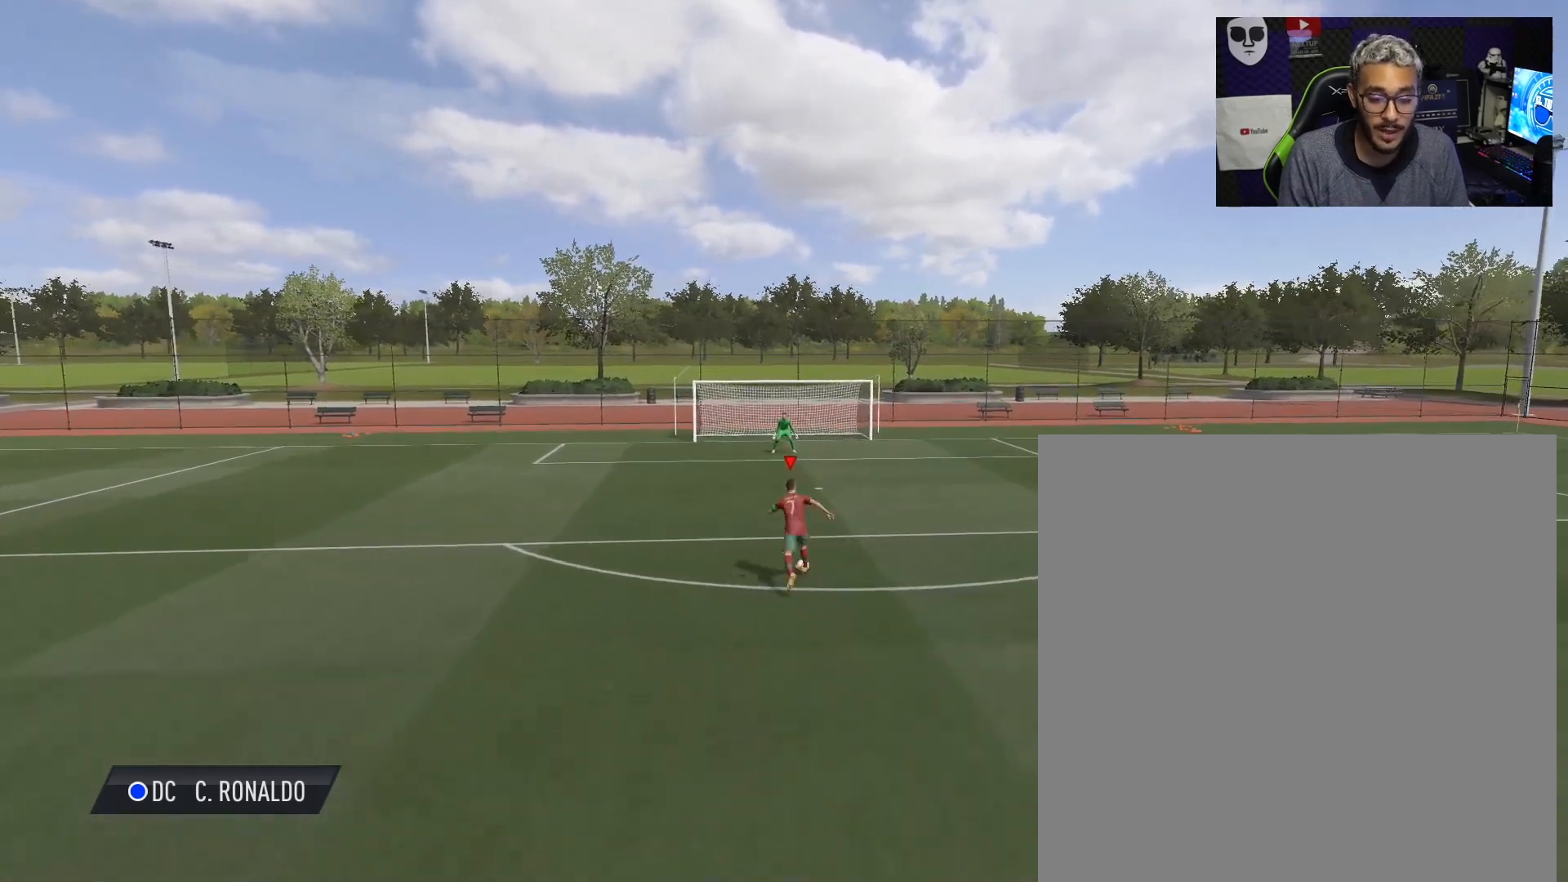
{"buttons": [], "left_stick": "up", "right_stick": "center", "events": [[100, "right_stick", "down"], [150, "right_stick", "down-left"], [283, "right_stick", "center"]]}
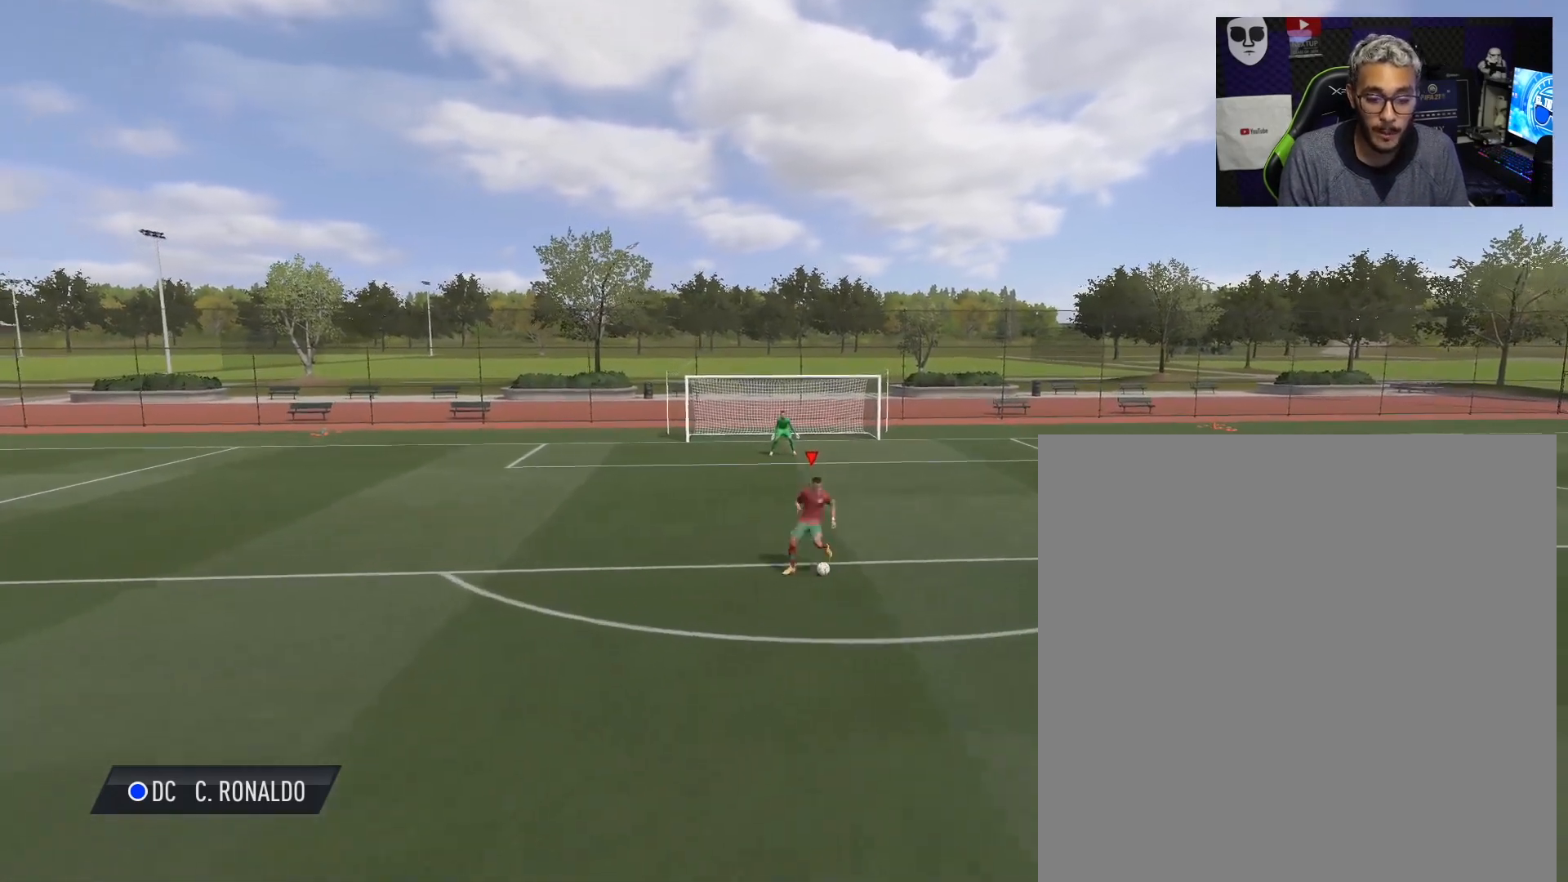
{"buttons": [], "left_stick": "up", "right_stick": "center", "events": []}
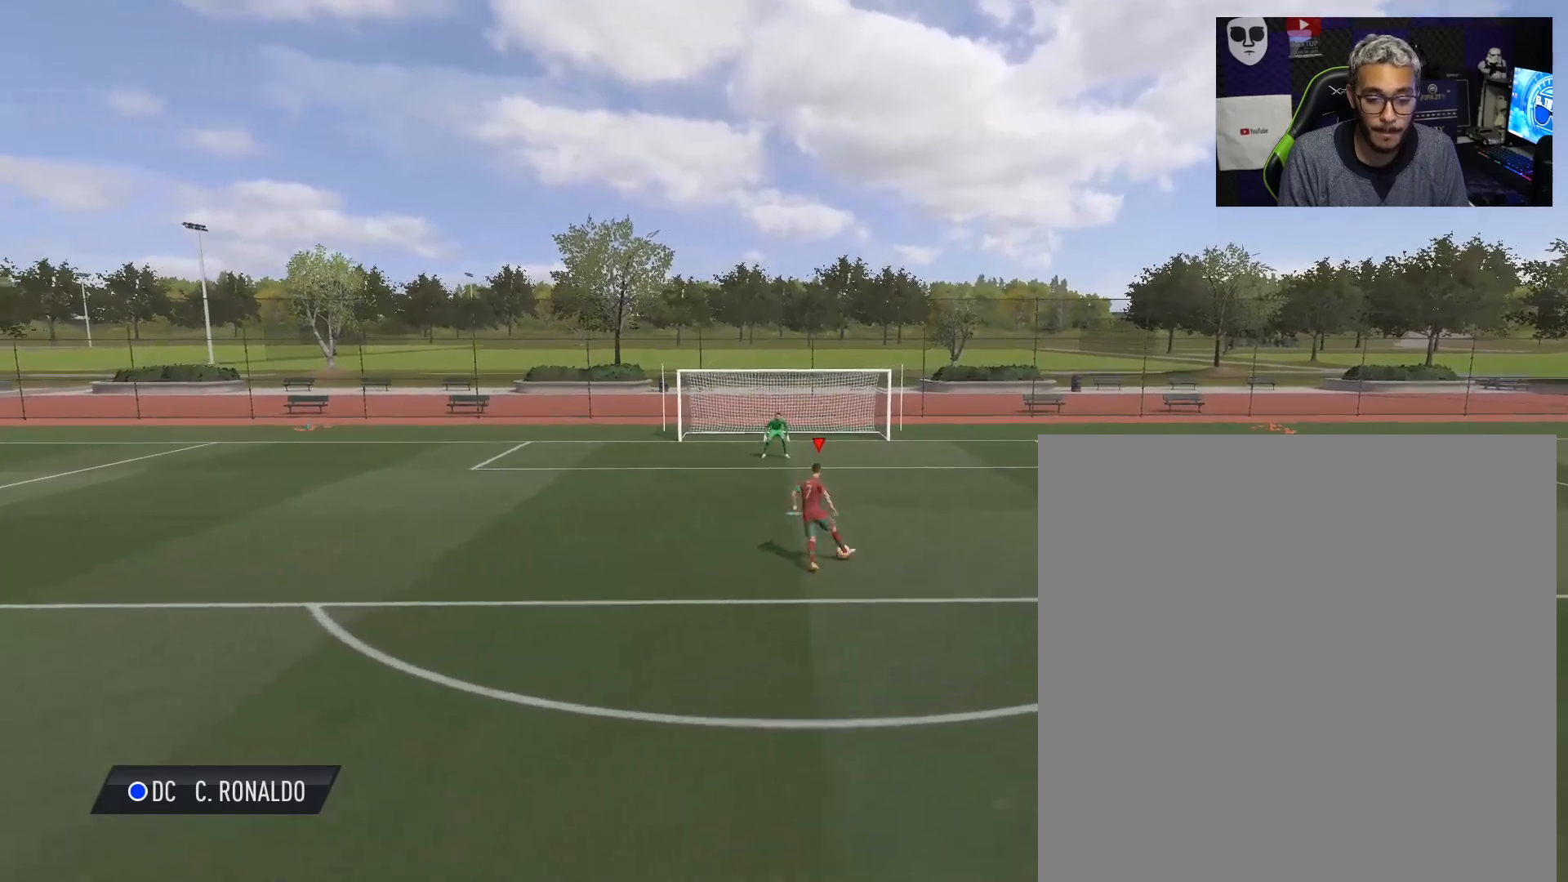
{"buttons": [], "left_stick": "up", "right_stick": "right", "events": [[300, "right_stick", "down"], [350, "right_stick", "down-right"], [467, "right_stick", "right"]]}
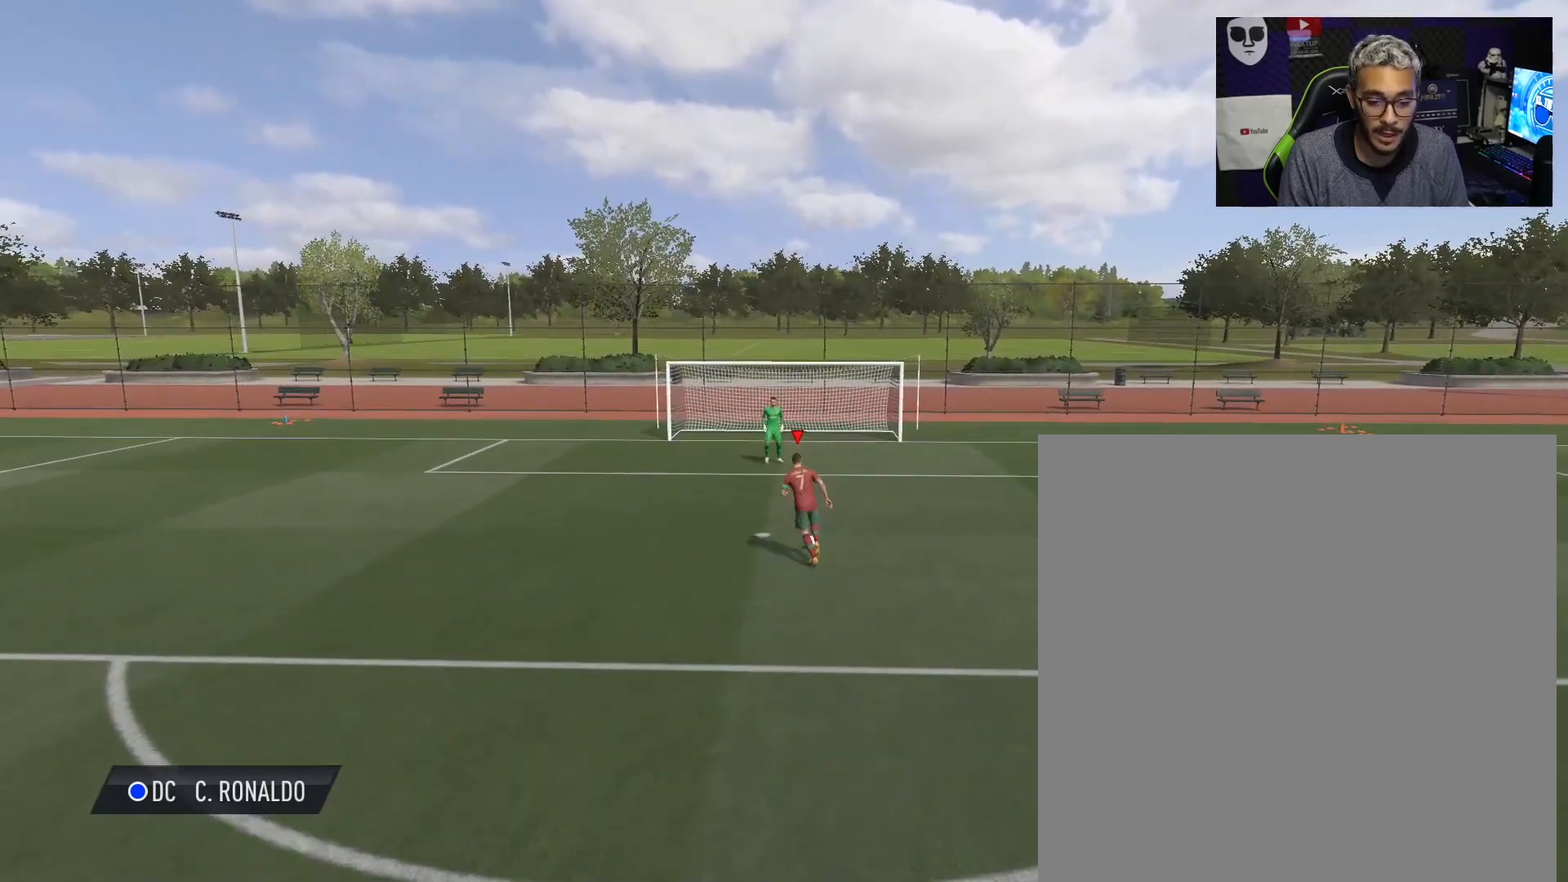
{"buttons": [], "left_stick": "up", "right_stick": "center", "events": [[100, "right_stick", "down"], [184, "right_stick", "left"], [267, "right_stick", "center"]]}
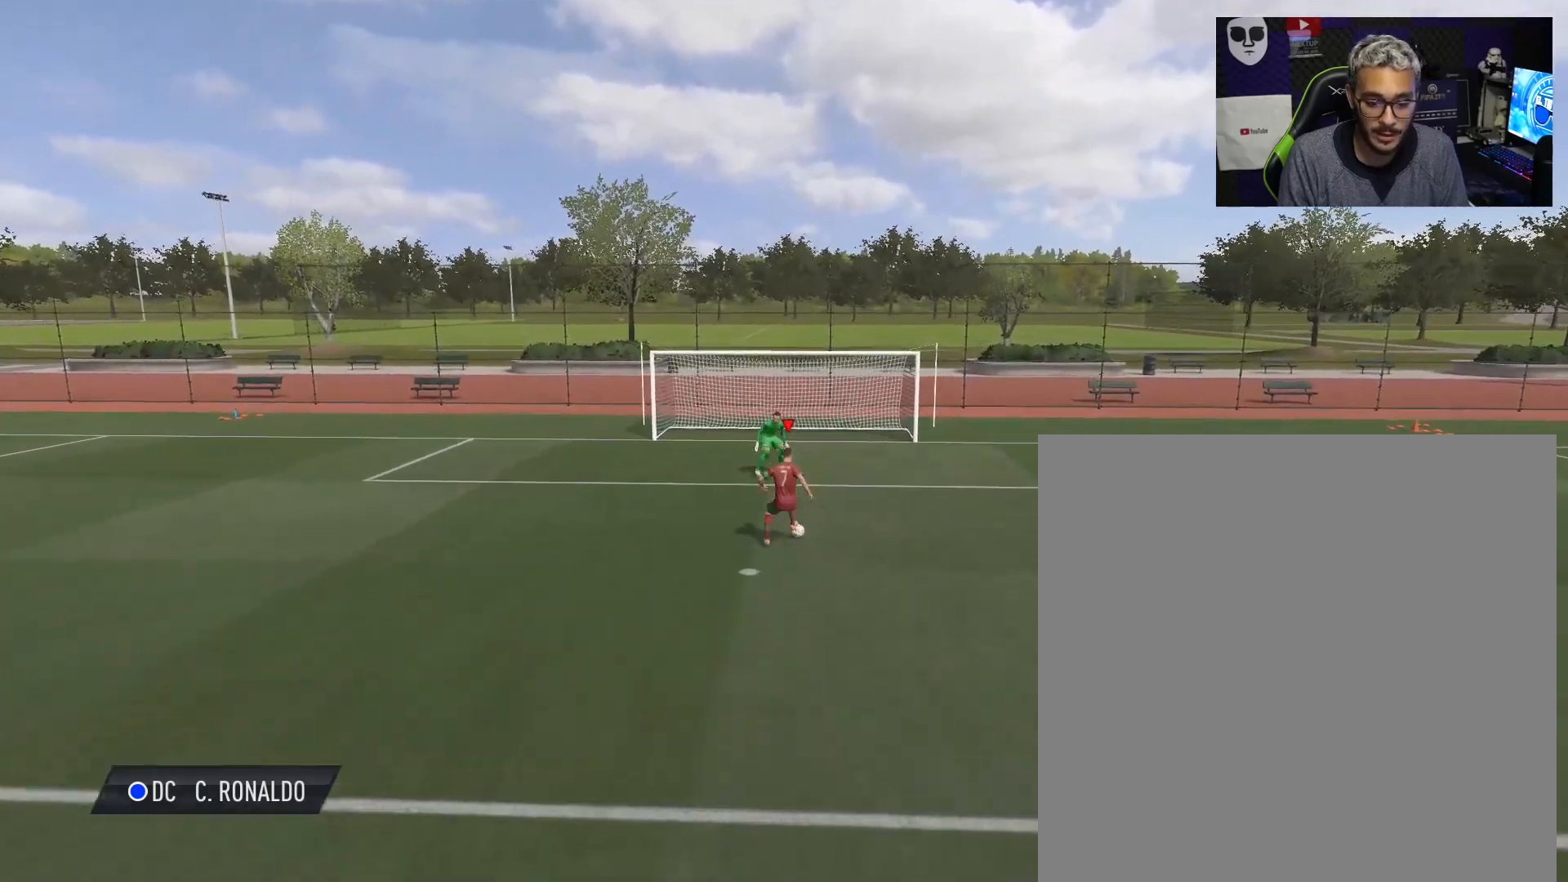
{"buttons": [], "left_stick": "up-left", "right_stick": "center", "events": [[233, "left_stick", "up-left"]]}
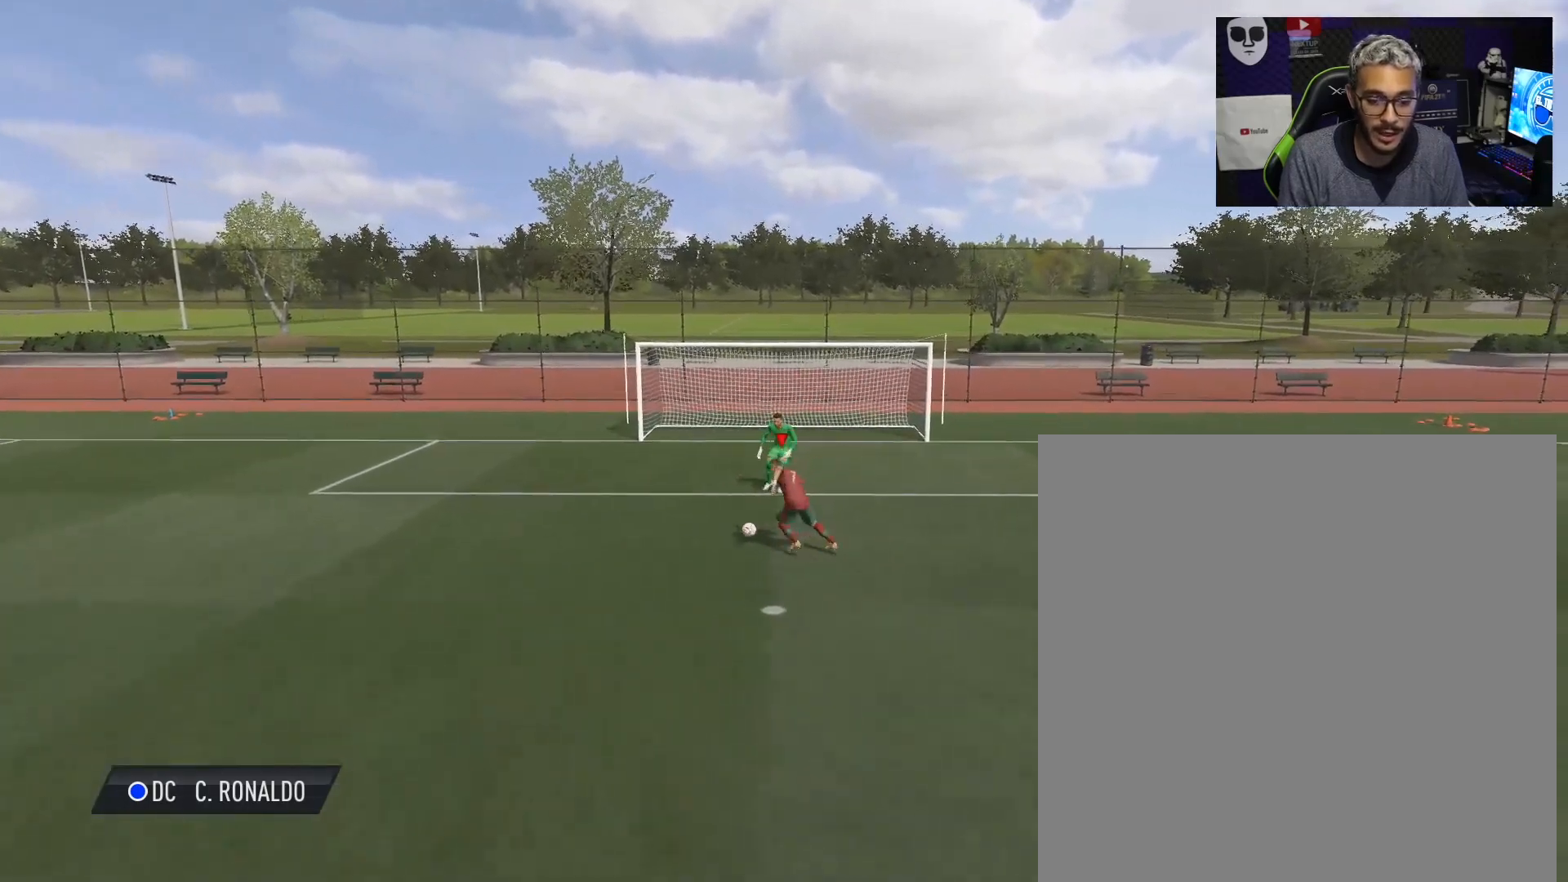
{"buttons": ["B", "L2"], "left_stick": "up-left", "right_stick": "center", "events": [[434, "L2", "down"], [451, "B", "down"]]}
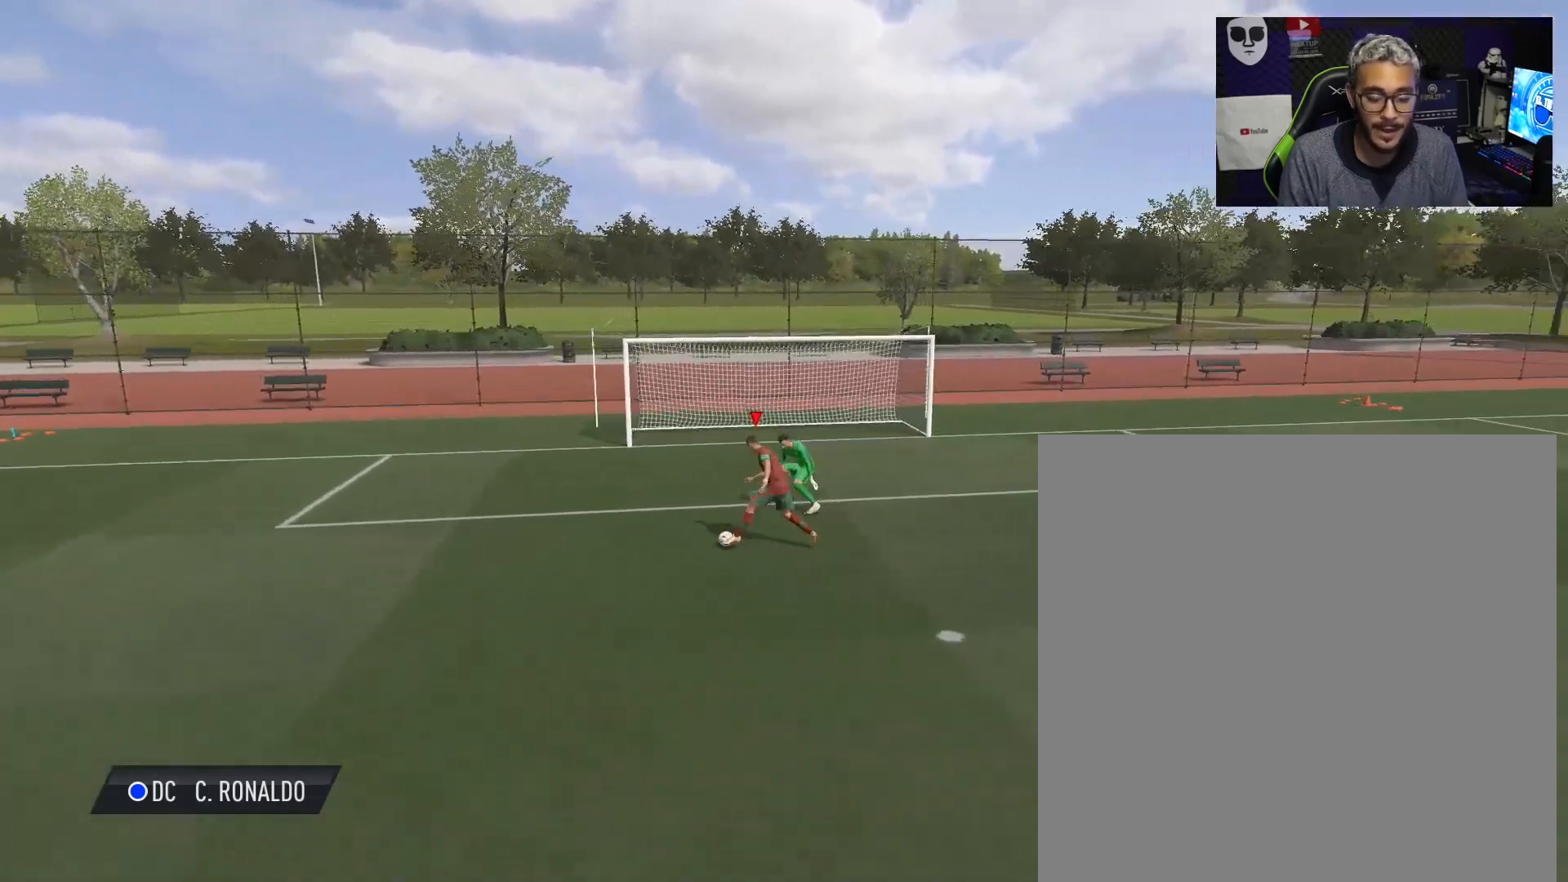
{"buttons": ["L2"], "left_stick": "up-left", "right_stick": "center", "events": [[66, "B", "up"]]}
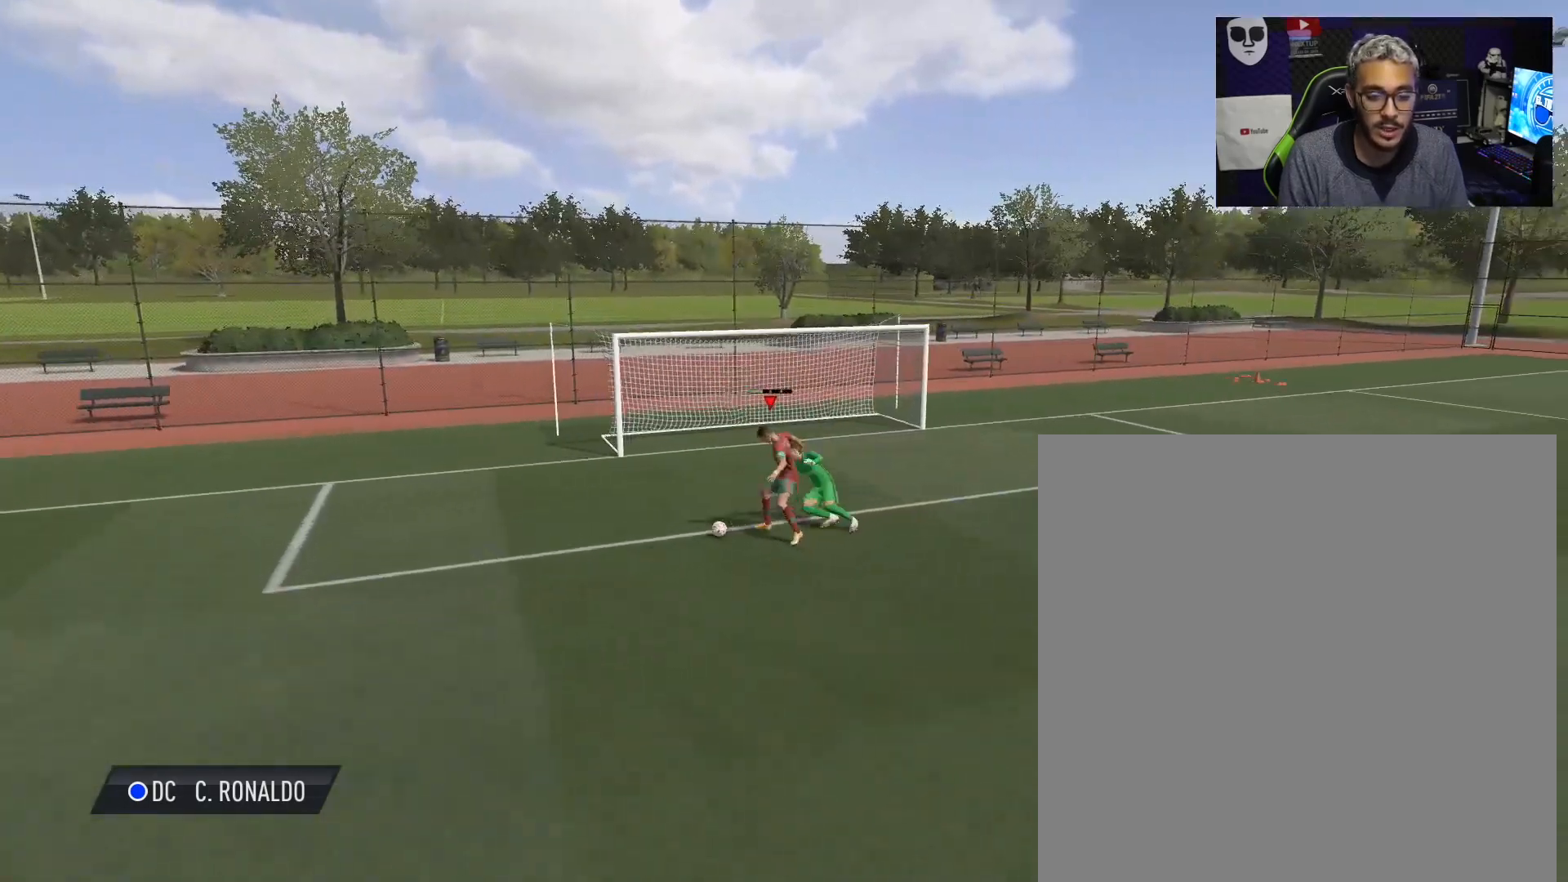
{"buttons": ["L2"], "left_stick": "up-left", "right_stick": "center", "events": []}
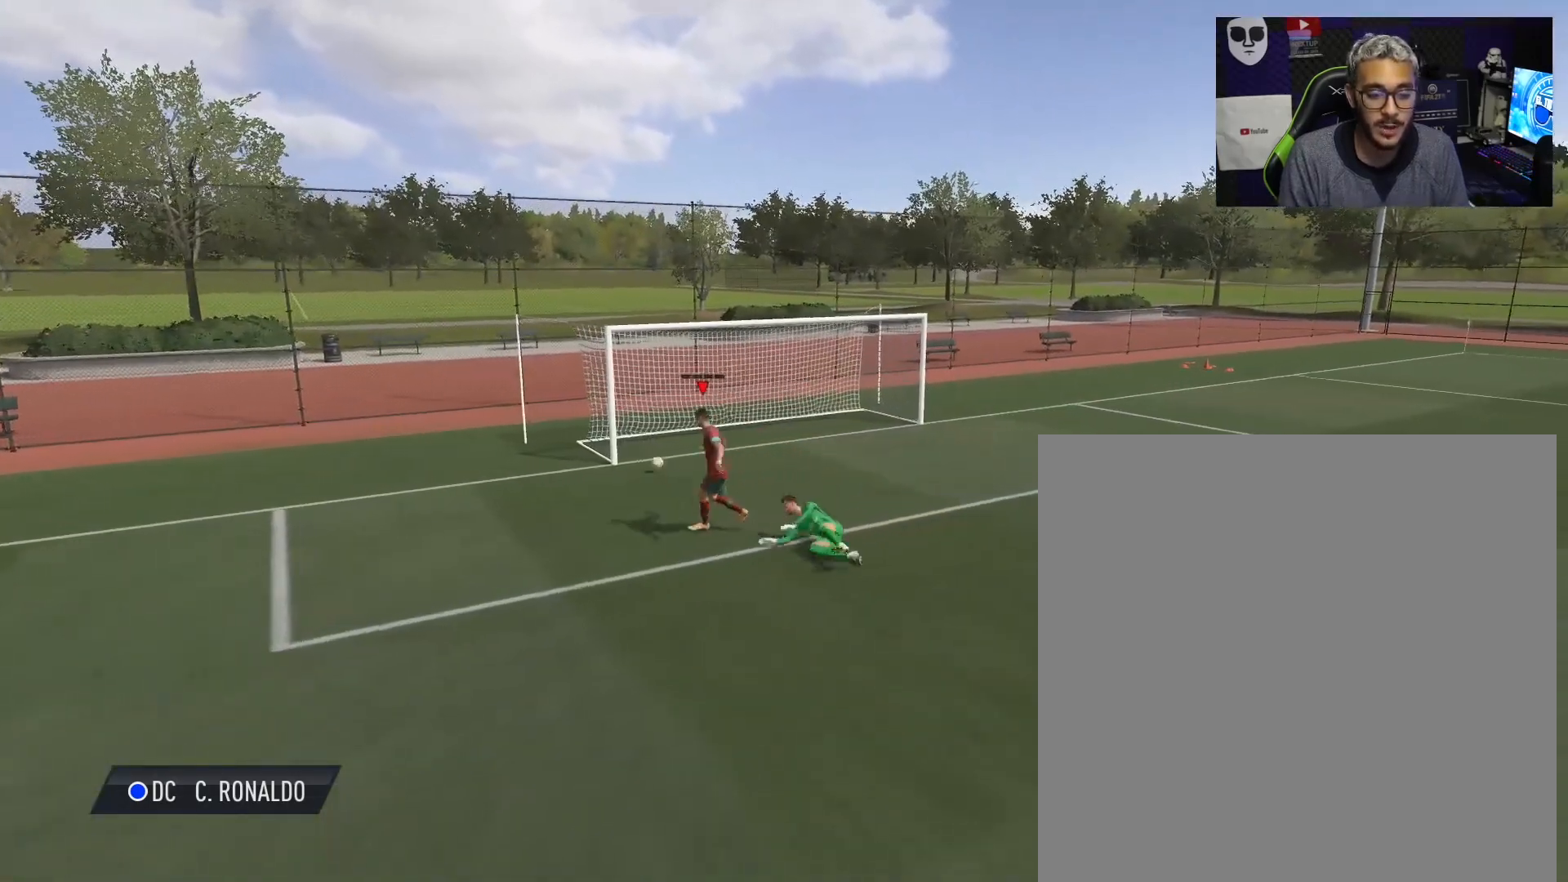
{"buttons": [], "left_stick": "center", "right_stick": "center", "events": [[384, "L2", "up"], [417, "left_stick", "center"]]}
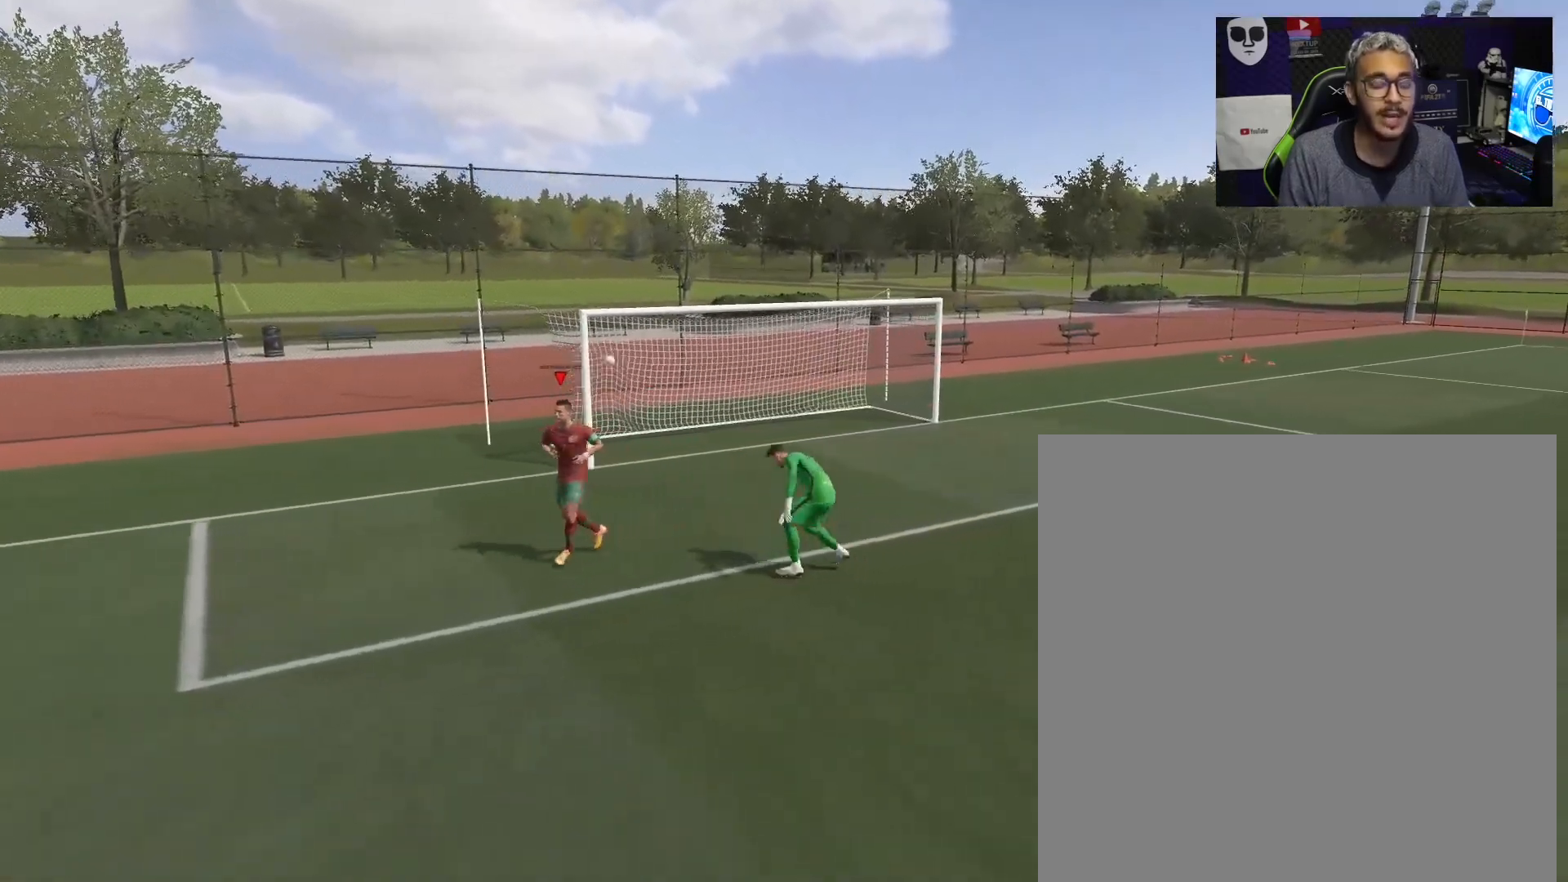
{"buttons": [], "left_stick": "center", "right_stick": "center", "events": []}
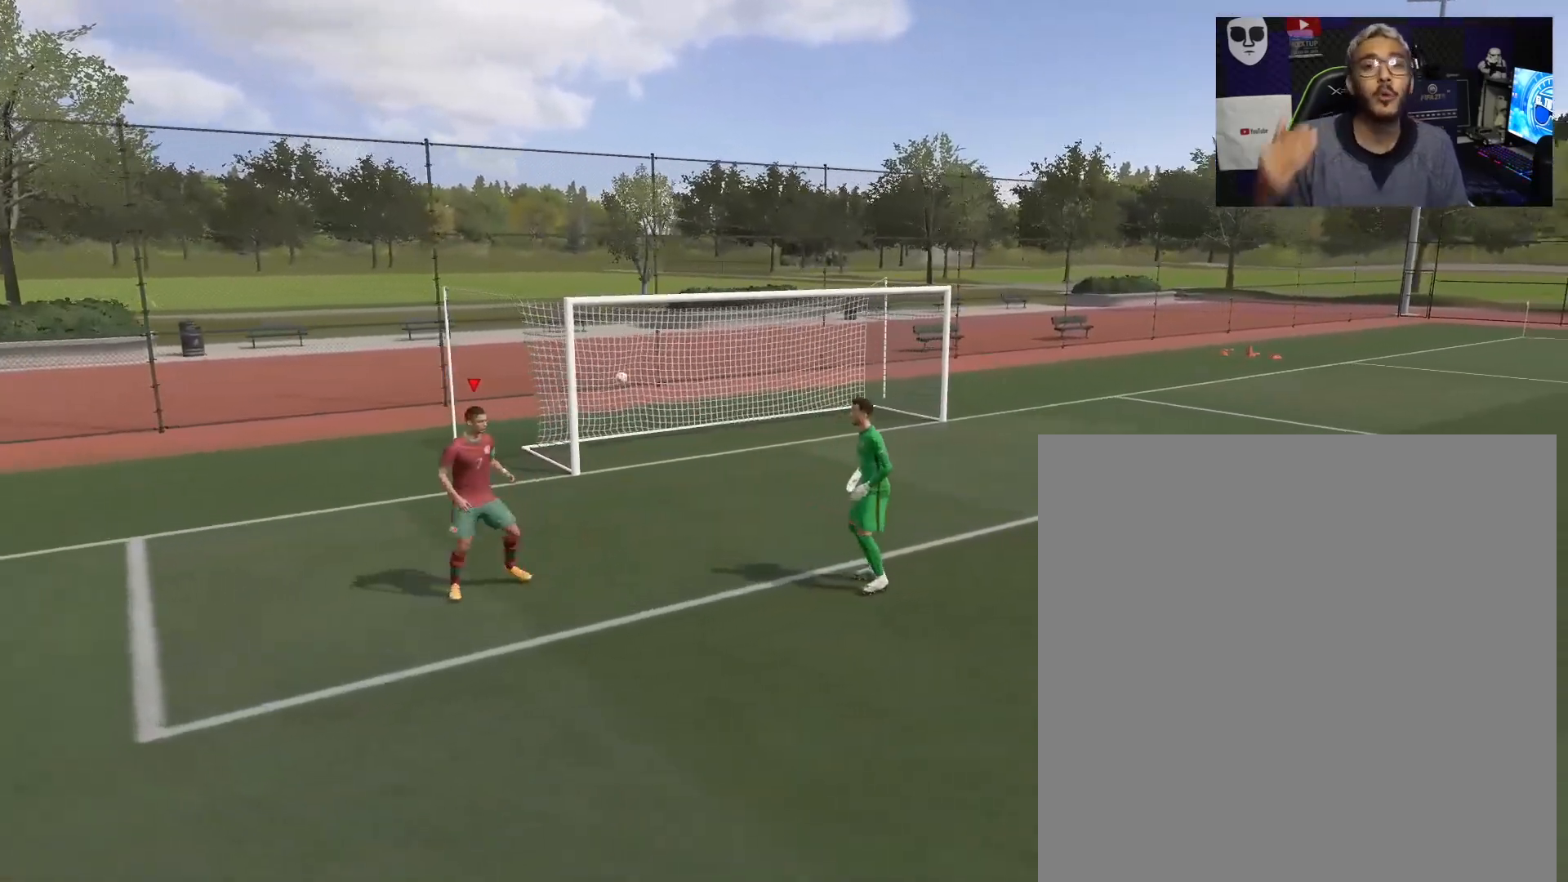
{"buttons": [], "left_stick": "center", "right_stick": "center", "events": []}
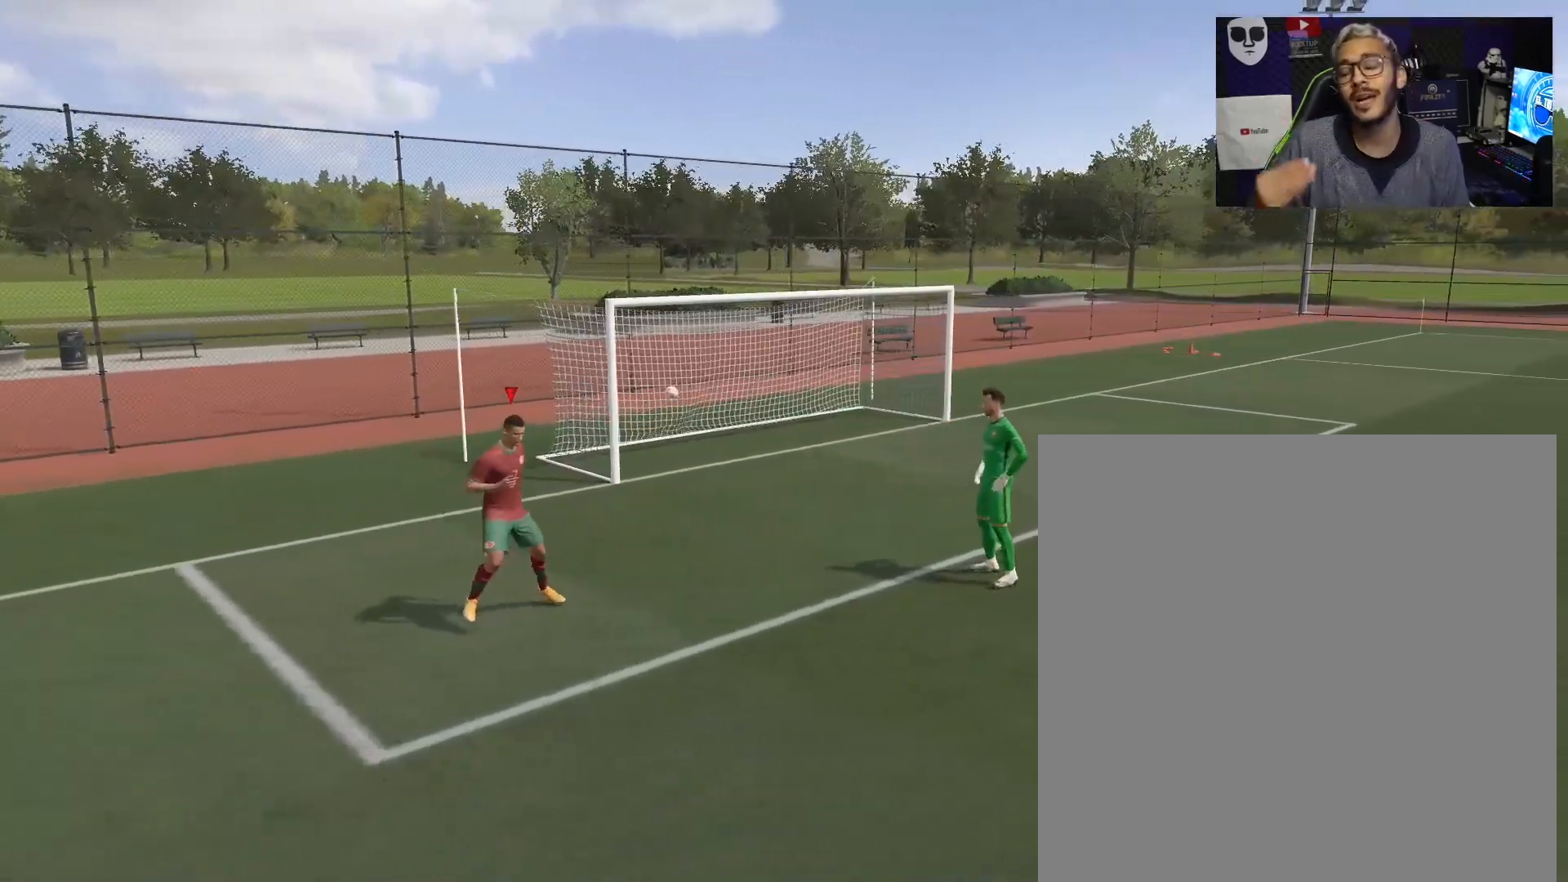
{"buttons": [], "left_stick": "center", "right_stick": "center", "events": []}
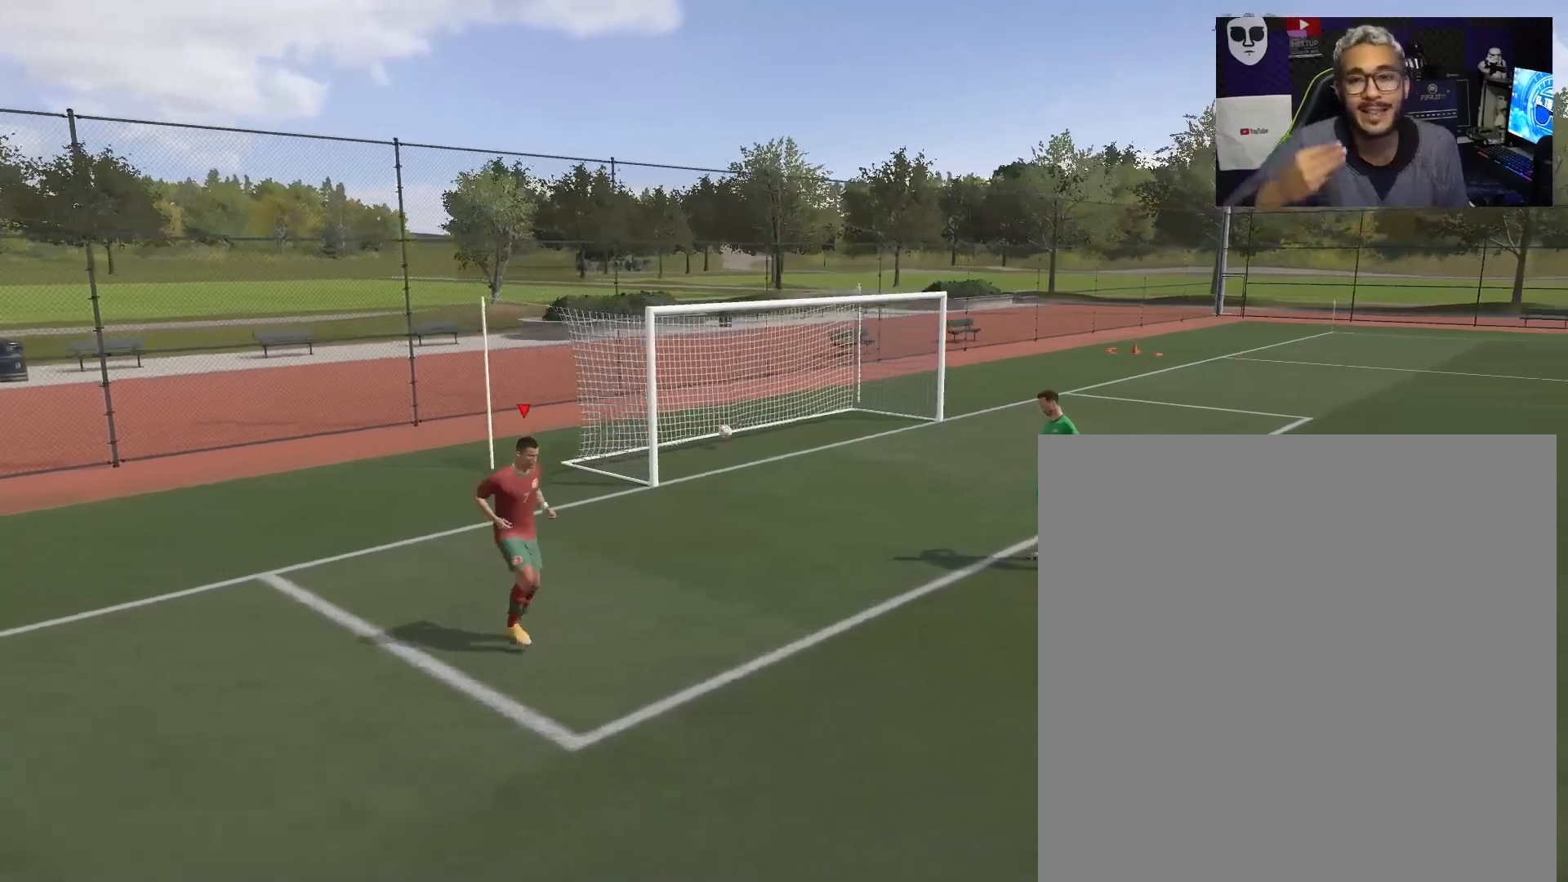
{"buttons": [], "left_stick": "center", "right_stick": "center", "events": []}
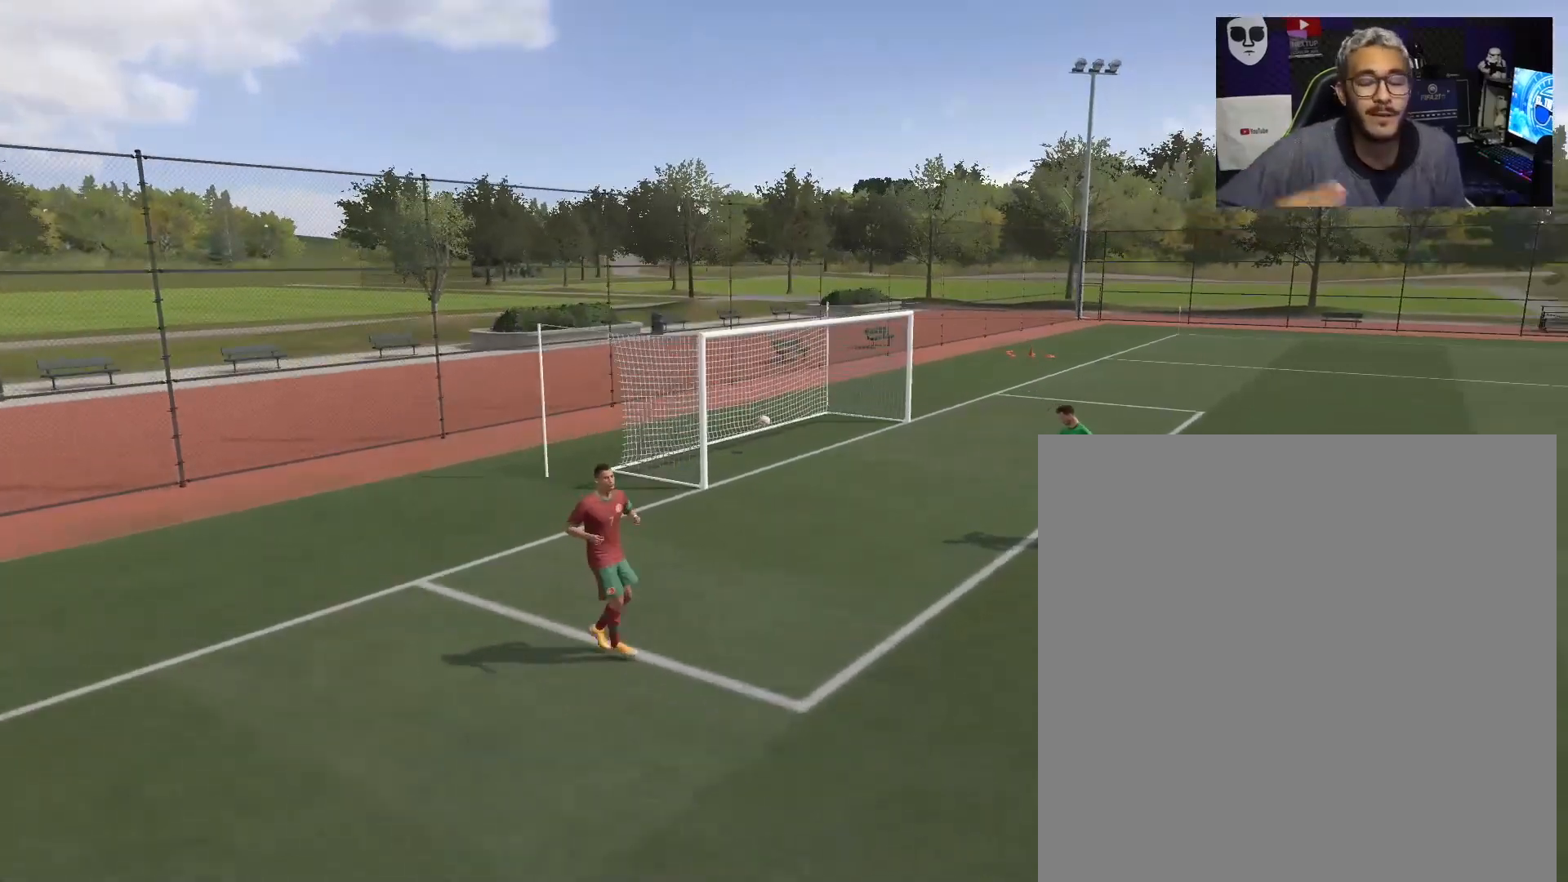
{"buttons": [], "left_stick": "center", "right_stick": "center", "events": []}
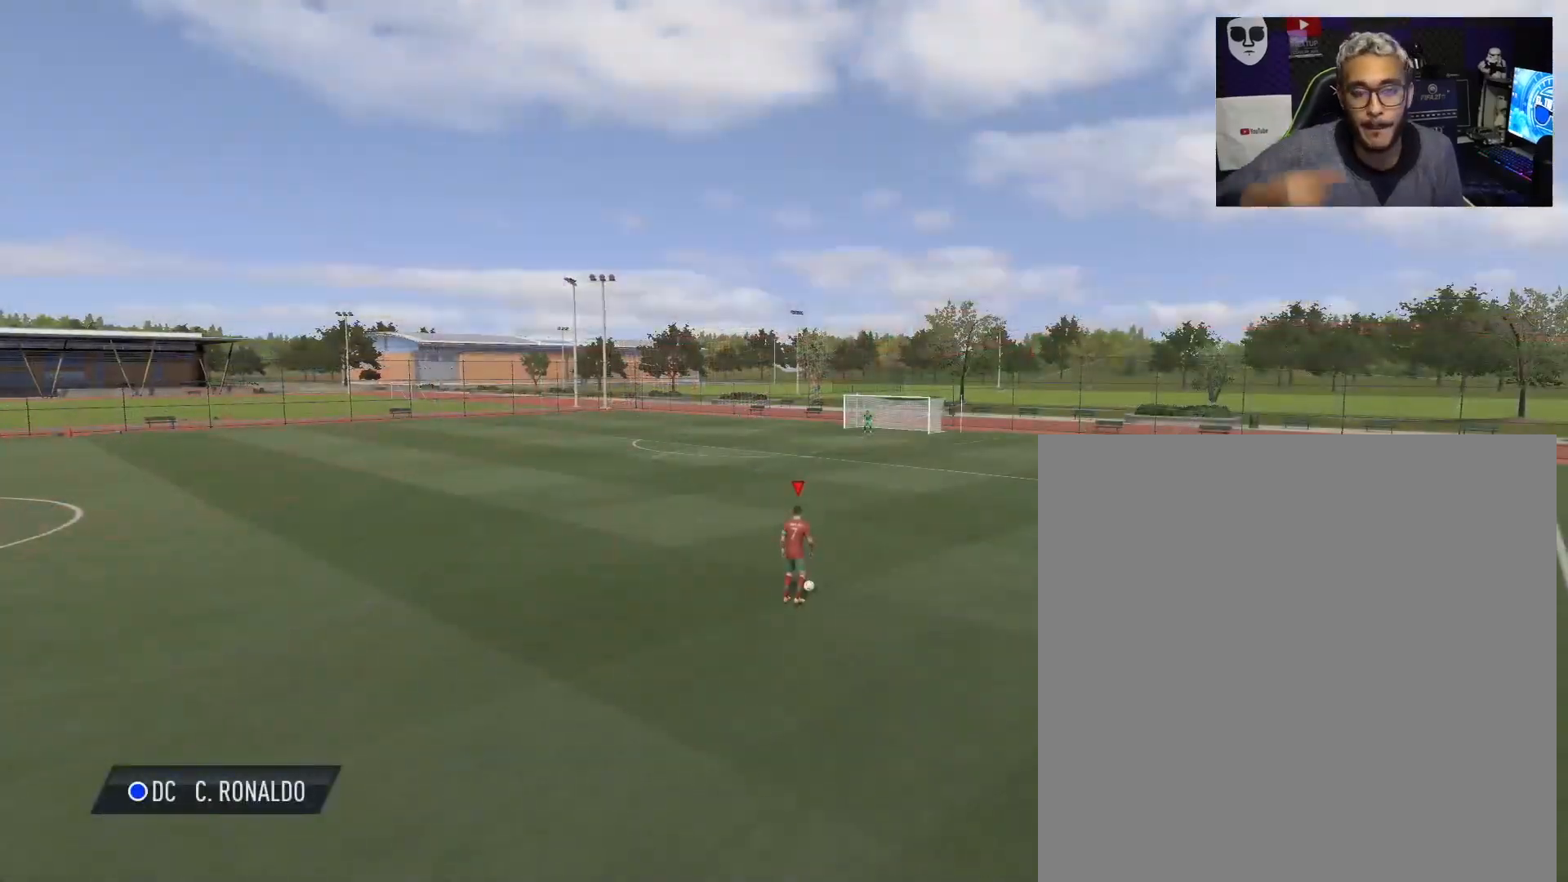
{"buttons": [], "left_stick": "center", "right_stick": "center", "events": []}